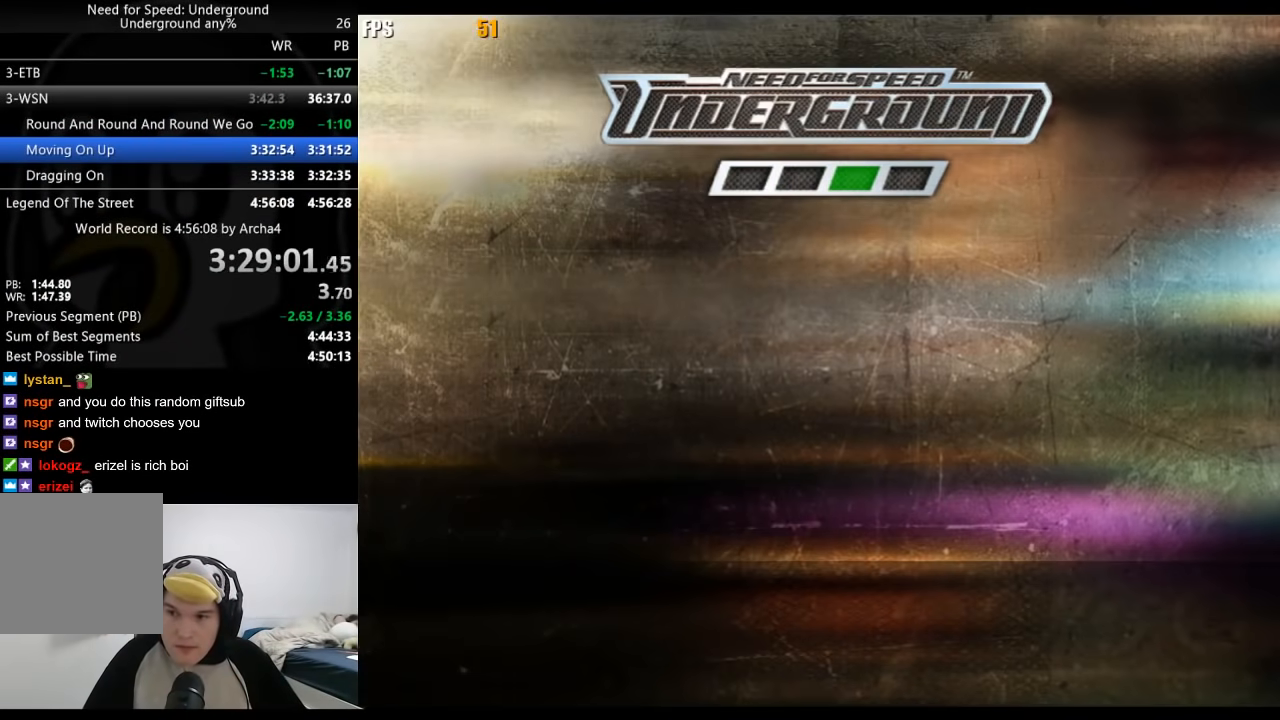
Gameplay with a controller (Xbox layout); each line is a JSON object with the inputs held at the frame after it. "events" lists button and stick changes between this image and that frame as [ms after this image, input, new state], when the widget could be followed in between. Not read: L2 R2.
{"buttons": ["A"], "left_stick": "center", "right_stick": "center", "events": [[33, "A", "down"], [67, "A", "up"], [117, "A", "down"], [167, "A", "up"], [233, "A", "down"], [267, "A", "up"], [317, "A", "down"], [367, "A", "up"], [417, "A", "down"], [450, "A", "up"], [483, "A", "down"]]}
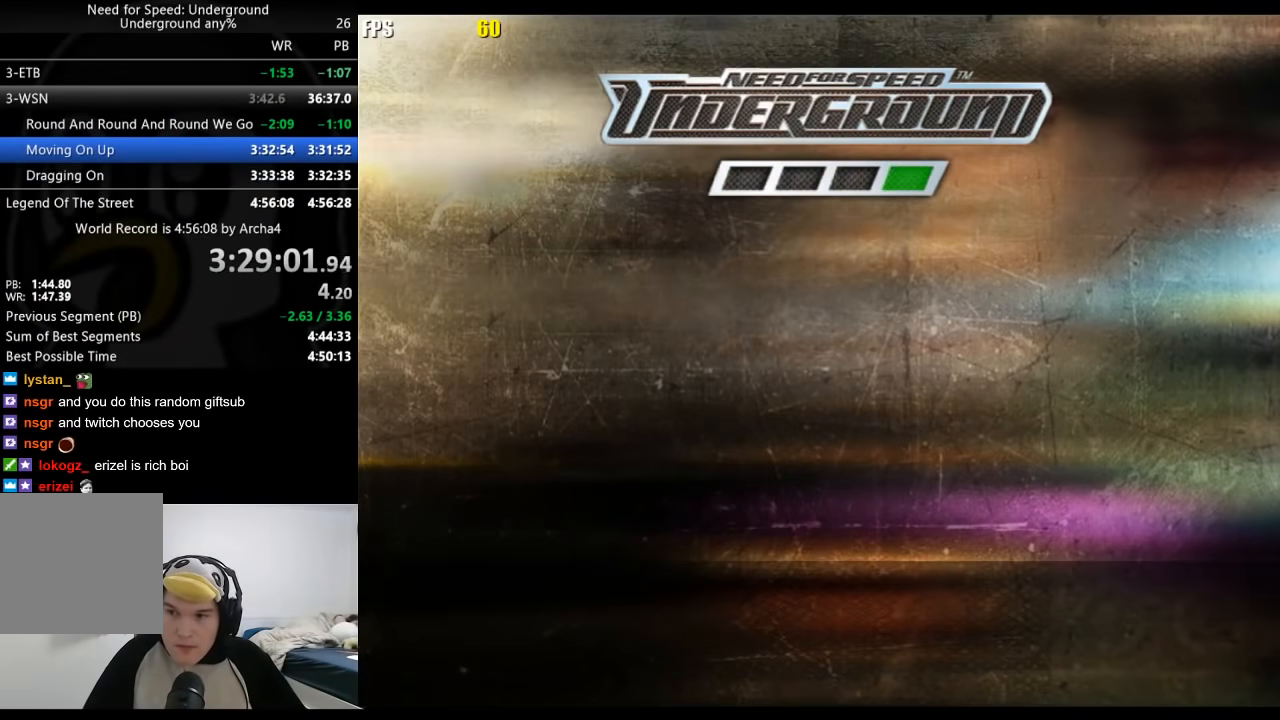
{"buttons": [], "left_stick": "center", "right_stick": "center", "events": [[33, "A", "up"], [83, "A", "down"], [133, "A", "up"], [183, "A", "down"], [217, "A", "up"], [283, "A", "down"], [317, "A", "up"], [383, "A", "down"], [400, "A", "up"], [450, "A", "down"], [483, "A", "up"]]}
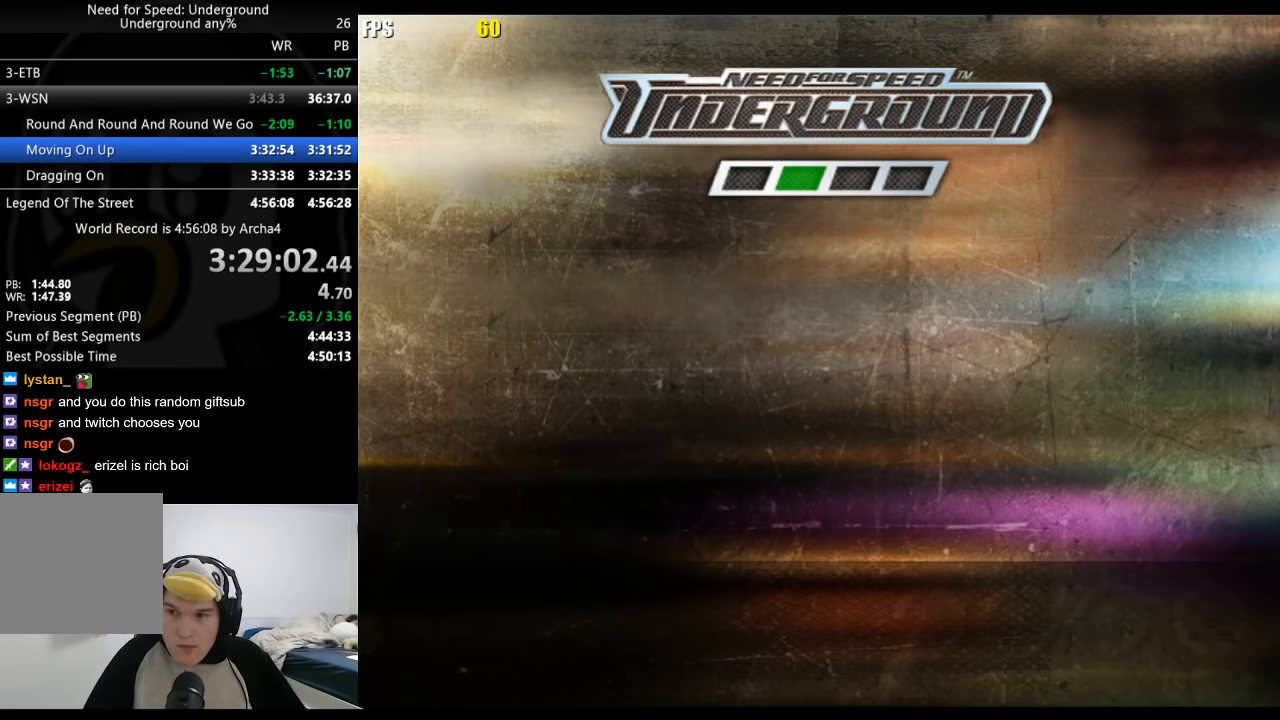
{"buttons": ["A"], "left_stick": "center", "right_stick": "center", "events": [[50, "A", "down"], [83, "A", "up"], [133, "A", "down"], [167, "A", "up"], [233, "A", "down"], [267, "A", "up"], [317, "A", "down"], [333, "A", "up"], [383, "A", "down"], [417, "A", "up"], [483, "A", "down"]]}
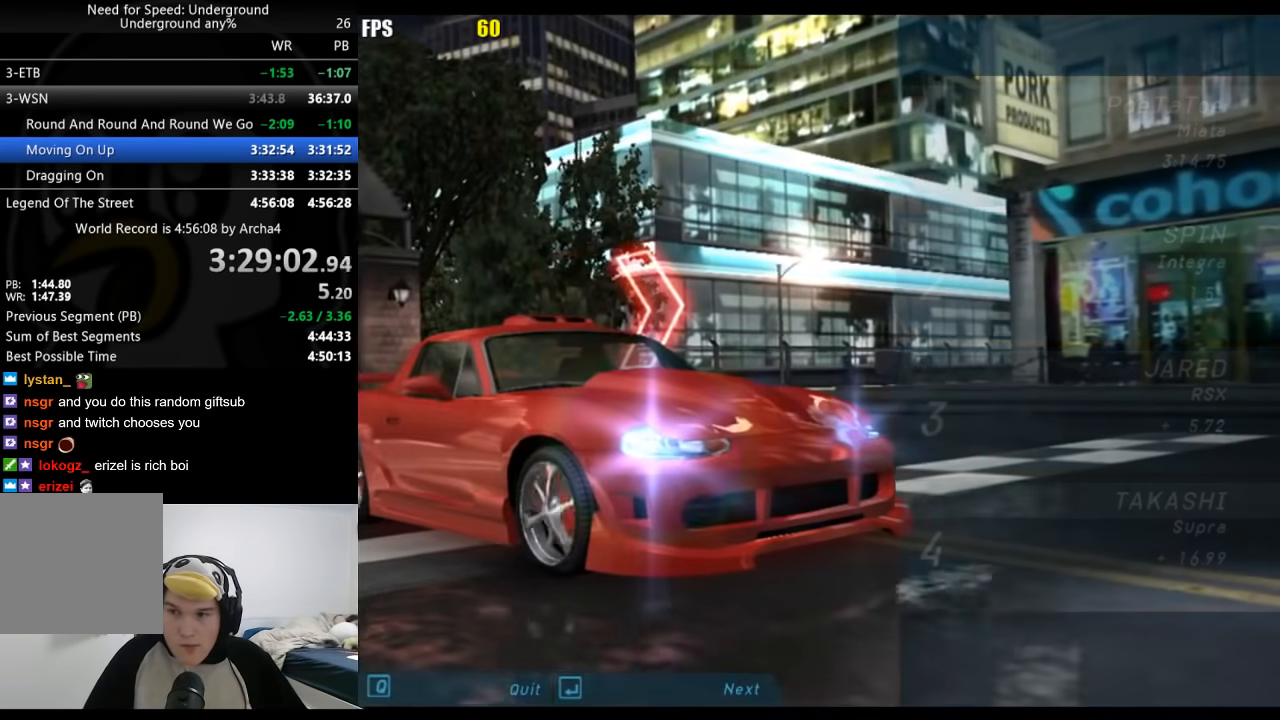
{"buttons": [], "left_stick": "center", "right_stick": "center", "events": [[17, "A", "up"], [167, "A", "down"], [183, "A", "up"], [250, "A", "down"], [283, "A", "up"], [333, "A", "down"], [367, "A", "up"], [417, "A", "down"], [433, "A", "up"]]}
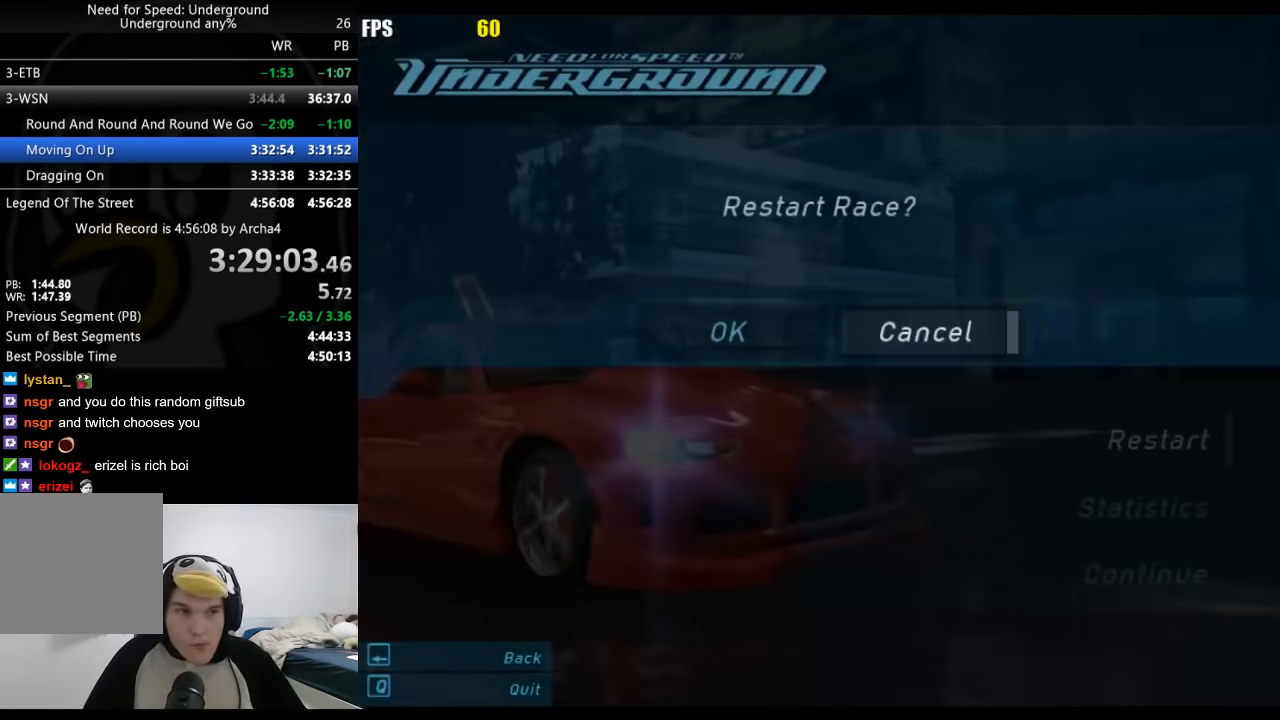
{"buttons": [], "left_stick": "center", "right_stick": "center", "events": [[300, "B", "down"], [383, "B", "up"], [400, "DPAD_UP", "down"], [500, "DPAD_UP", "up"]]}
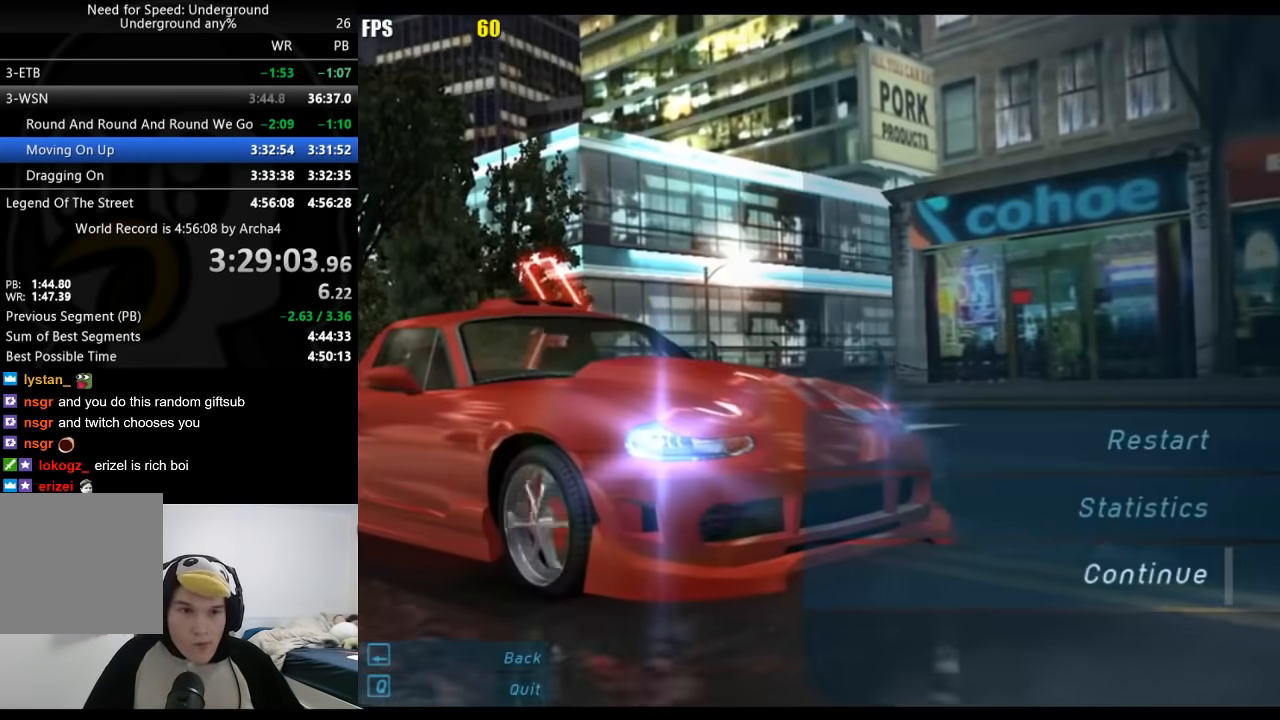
{"buttons": ["A"], "left_stick": "center", "right_stick": "center", "events": [[17, "A", "down"], [100, "A", "up"], [100, "DPAD_UP", "down"], [117, "DPAD_LEFT", "down"], [133, "A", "down"], [217, "A", "up"], [217, "DPAD_LEFT", "up"], [217, "DPAD_UP", "up"], [433, "A", "down"]]}
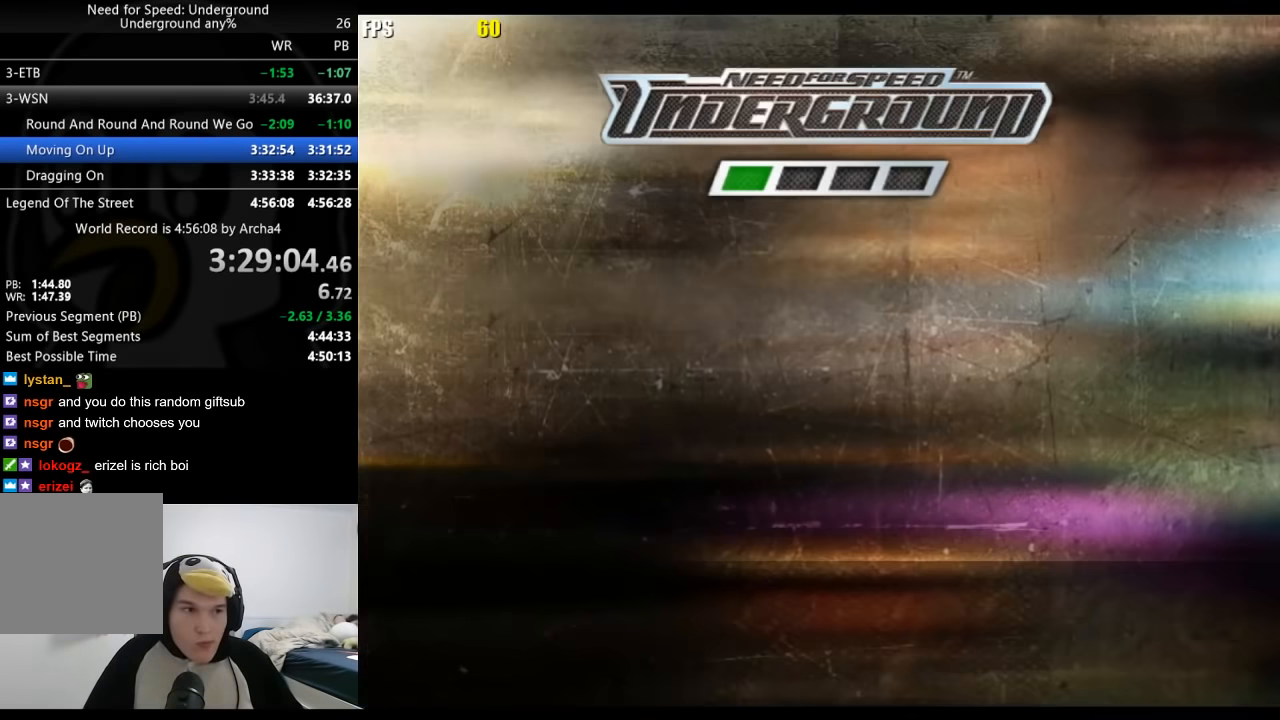
{"buttons": [], "left_stick": "center", "right_stick": "center", "events": [[117, "A", "up"], [167, "A", "down"], [183, "A", "up"], [250, "A", "down"], [300, "A", "up"], [350, "A", "down"], [383, "A", "up"], [433, "A", "down"], [467, "A", "up"]]}
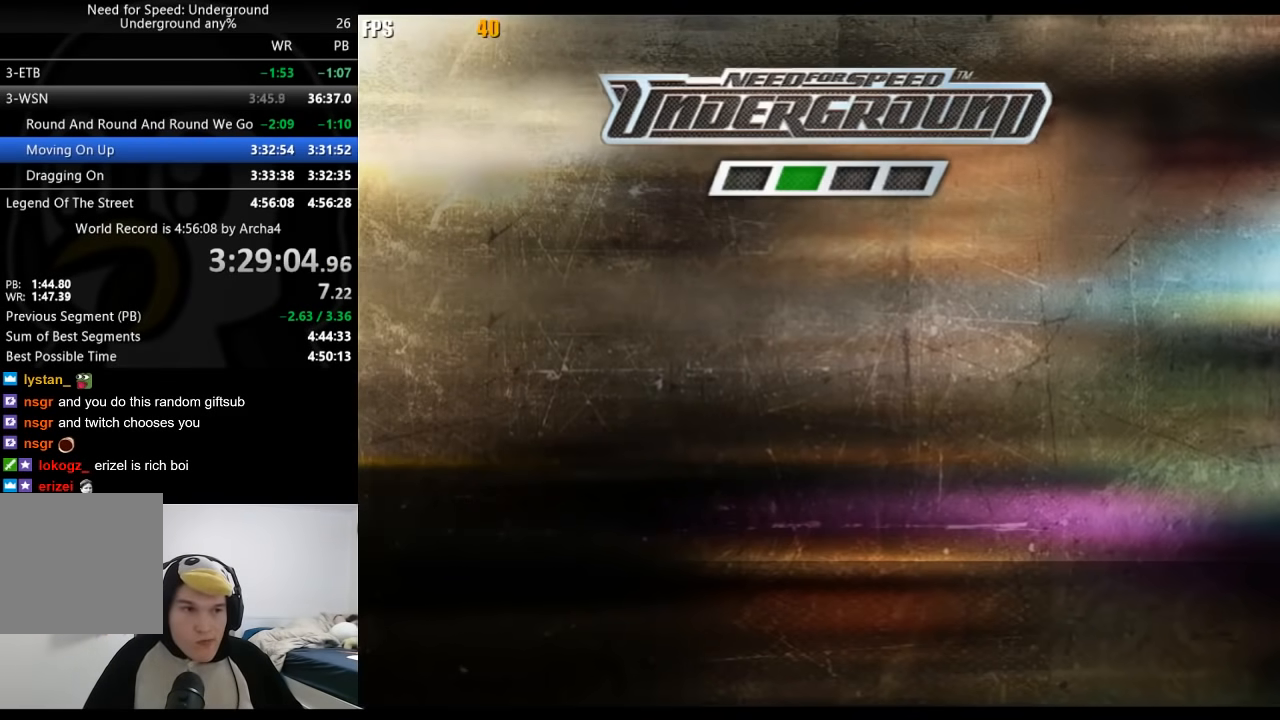
{"buttons": [], "left_stick": "center", "right_stick": "center", "events": [[17, "A", "down"], [67, "A", "up"], [100, "A", "down"], [150, "A", "up"], [200, "A", "down"], [250, "A", "up"], [300, "A", "down"], [333, "A", "up"], [383, "A", "down"], [417, "A", "up"], [467, "A", "down"], [483, "A", "up"]]}
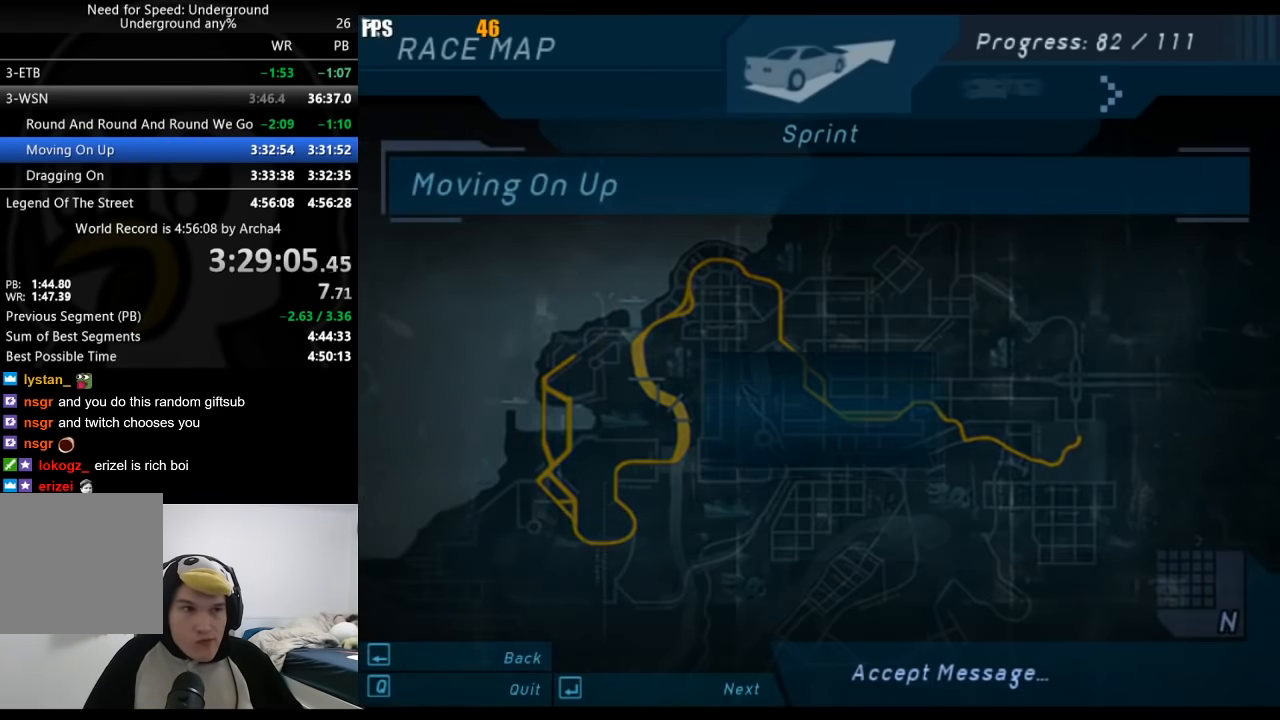
{"buttons": [], "left_stick": "center", "right_stick": "center", "events": [[50, "A", "down"], [83, "A", "up"], [133, "A", "down"], [167, "A", "up"], [217, "A", "down"], [267, "A", "up"], [317, "A", "down"], [367, "A", "up"], [400, "A", "down"], [433, "A", "up"]]}
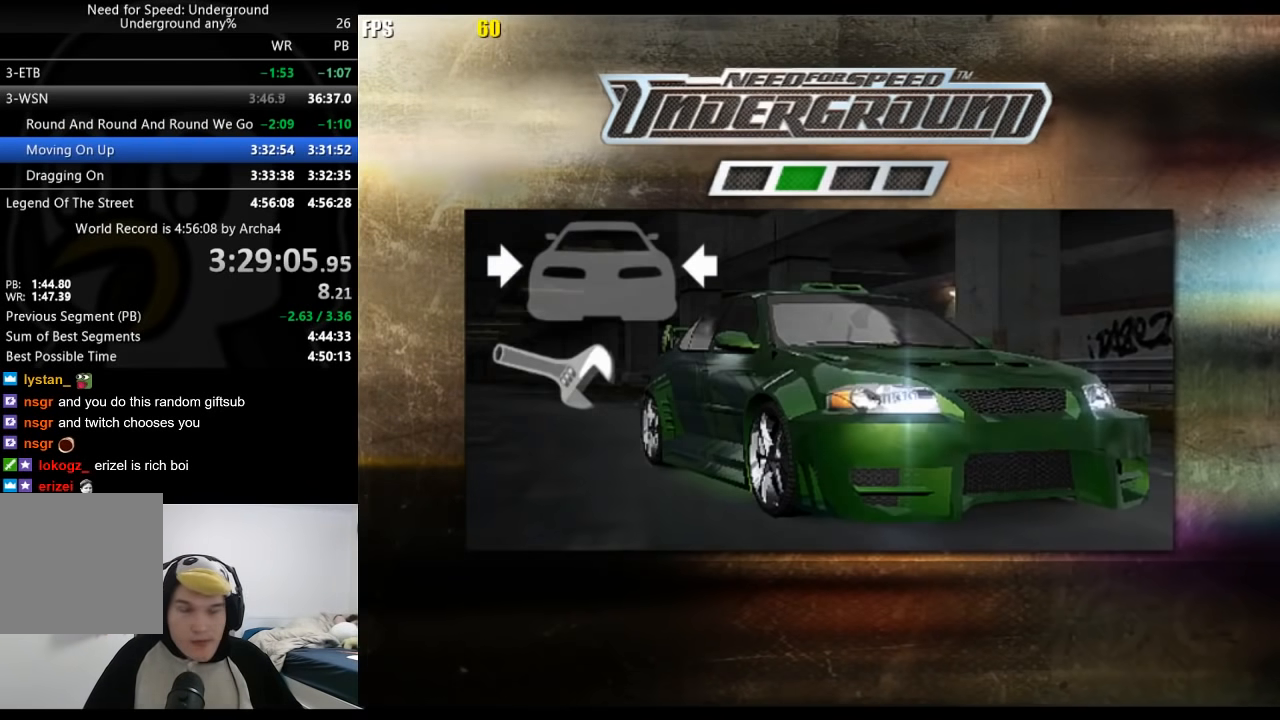
{"buttons": [], "left_stick": "center", "right_stick": "center", "events": []}
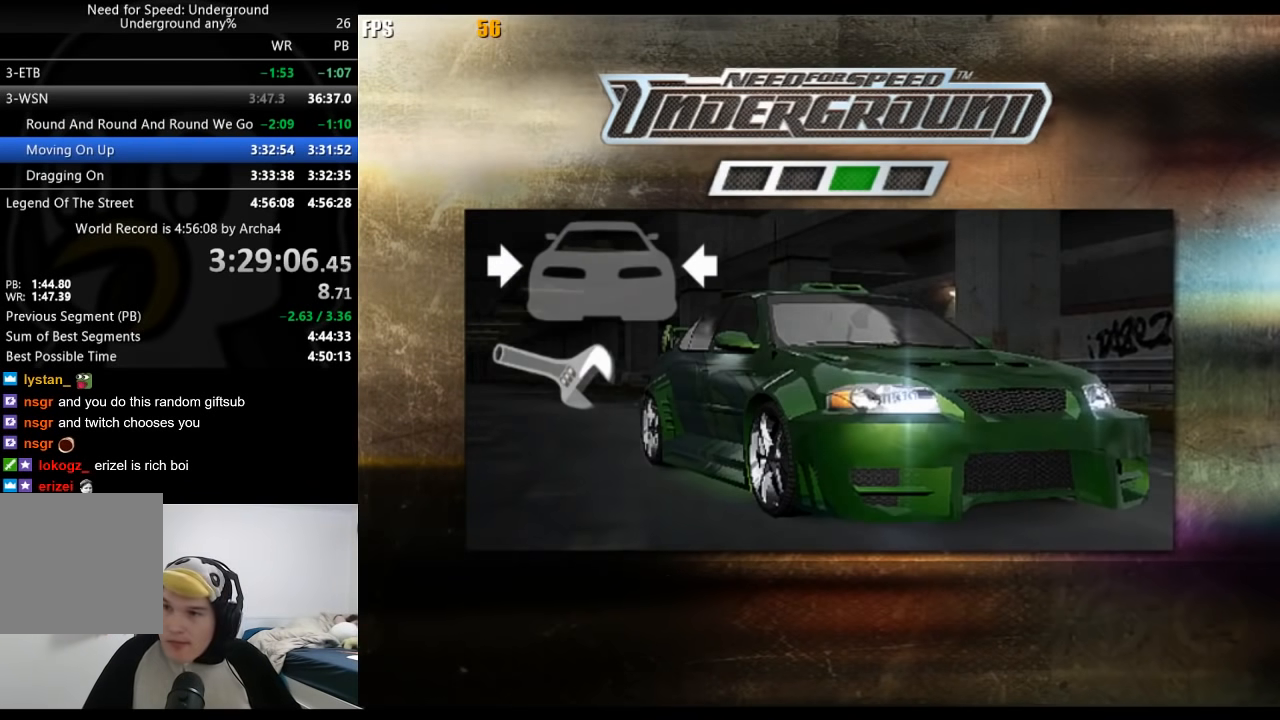
{"buttons": ["A"], "left_stick": "center", "right_stick": "center", "events": [[450, "A", "down"]]}
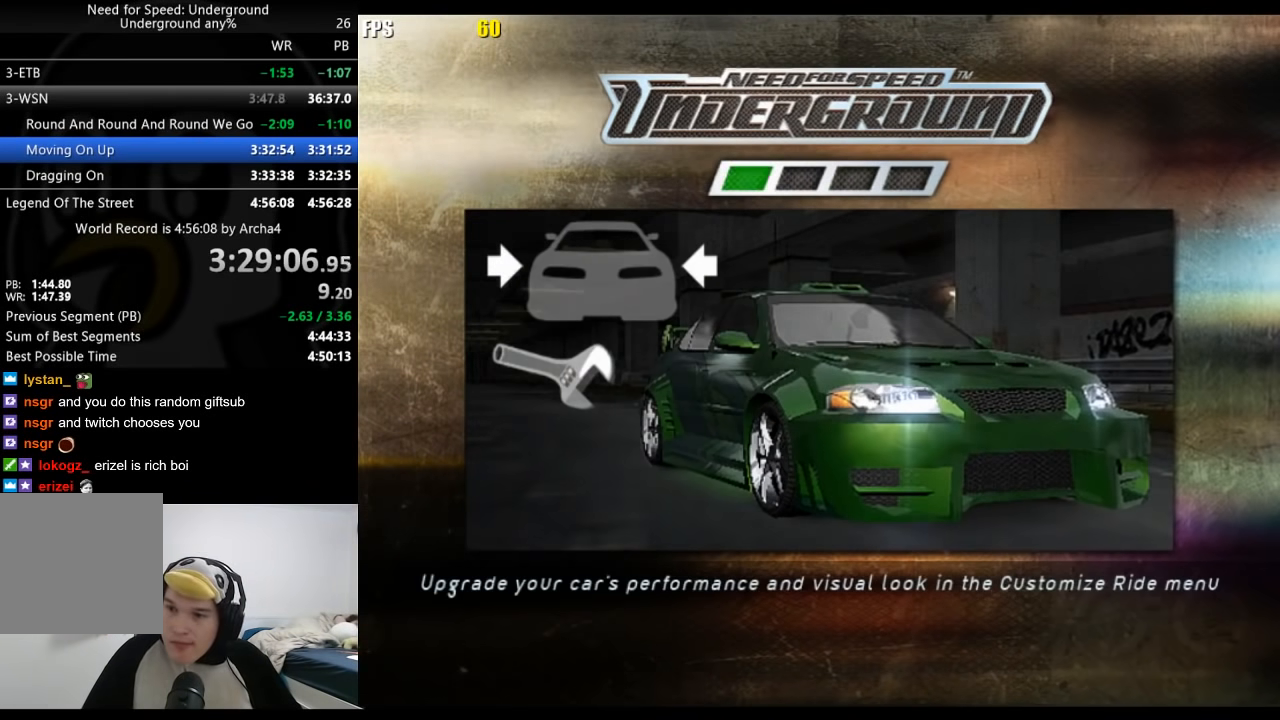
{"buttons": [], "left_stick": "center", "right_stick": "center", "events": [[33, "A", "up"], [100, "A", "down"], [200, "A", "up"], [283, "A", "down"], [317, "A", "up"], [417, "A", "down"], [450, "A", "up"]]}
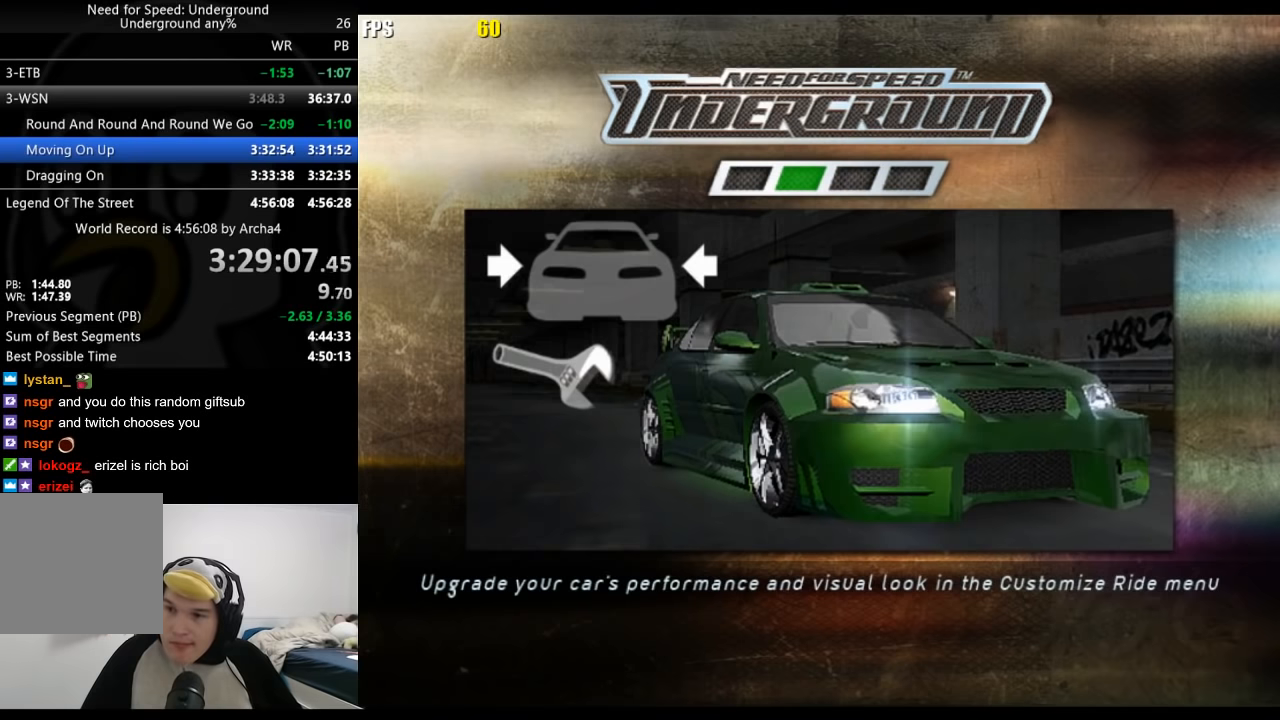
{"buttons": [], "left_stick": "center", "right_stick": "center", "events": [[17, "A", "down"], [100, "A", "up"], [167, "A", "down"], [233, "A", "up"], [283, "A", "down"], [350, "A", "up"]]}
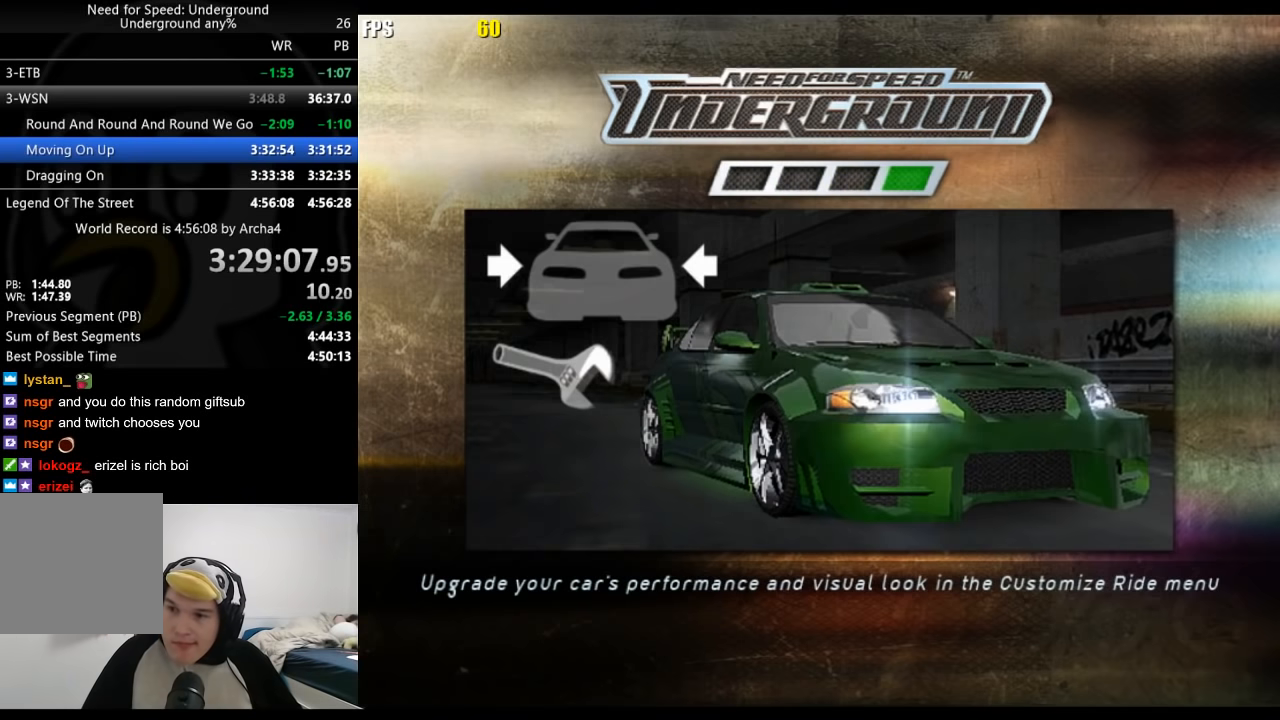
{"buttons": [], "left_stick": "center", "right_stick": "center", "events": [[250, "A", "down"], [350, "A", "up"], [433, "A", "down"], [483, "A", "up"]]}
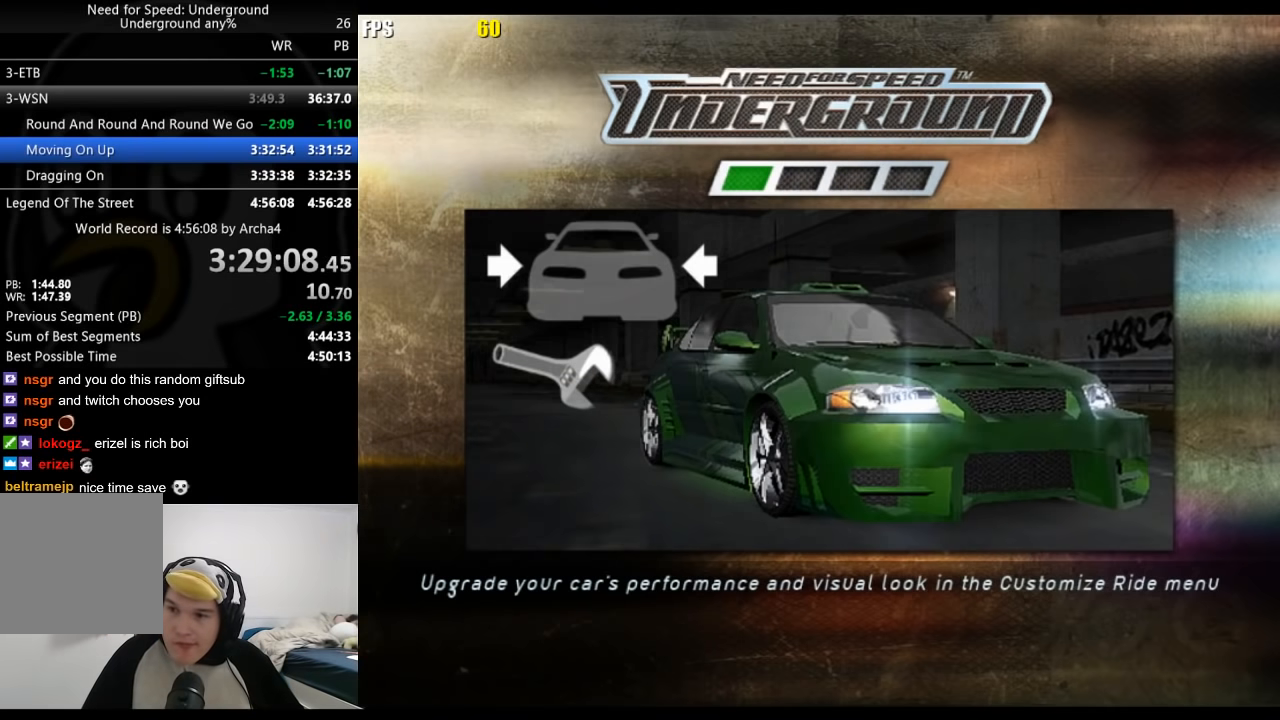
{"buttons": ["A"], "left_stick": "center", "right_stick": "center", "events": [[67, "A", "down"], [133, "A", "up"], [217, "A", "down"], [267, "A", "up"], [367, "A", "down"], [400, "A", "up"], [500, "A", "down"]]}
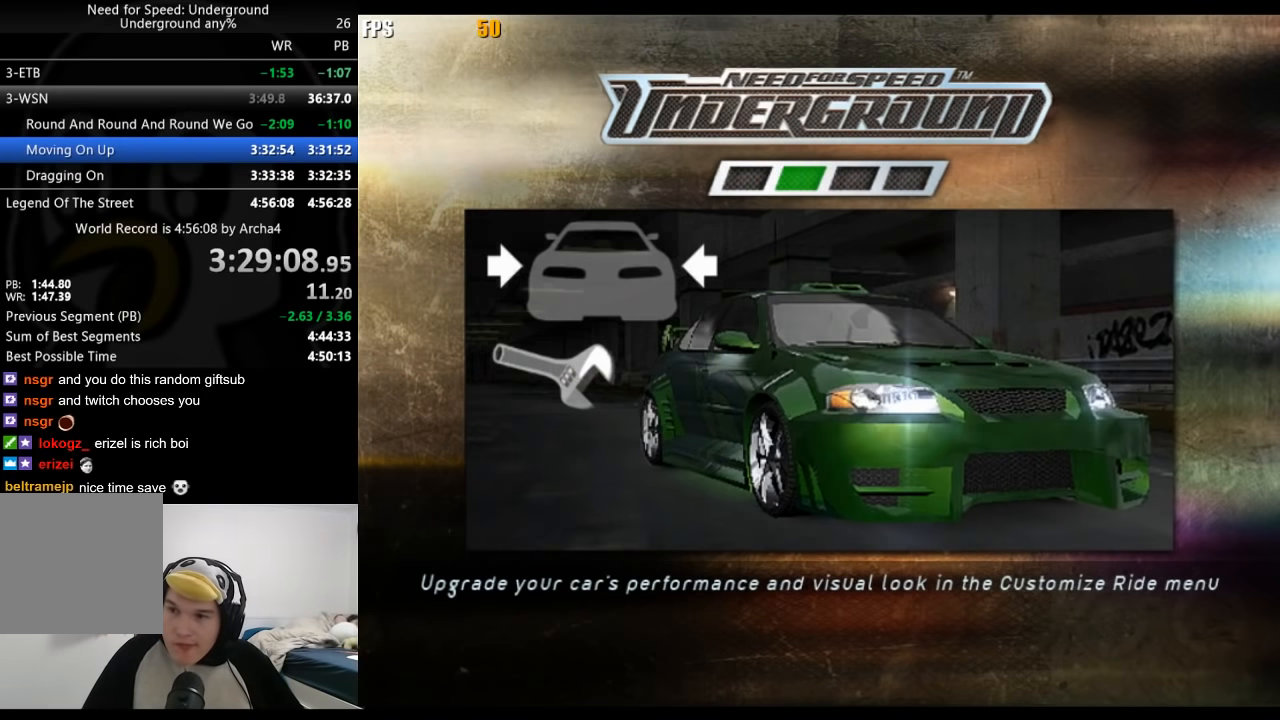
{"buttons": [], "left_stick": "center", "right_stick": "center", "events": [[50, "A", "up"], [150, "A", "down"], [183, "A", "up"], [283, "A", "down"], [367, "A", "up"], [417, "A", "down"], [450, "A", "up"]]}
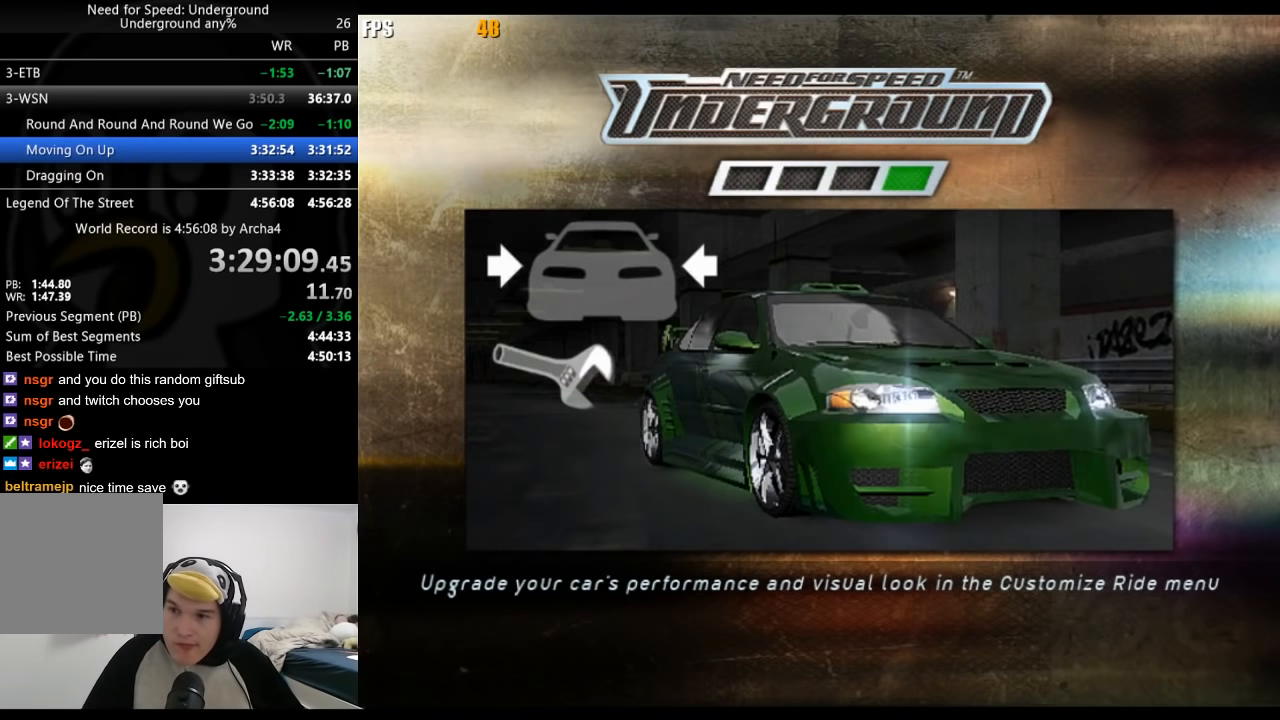
{"buttons": [], "left_stick": "center", "right_stick": "center", "events": [[17, "A", "down"], [50, "A", "up"], [150, "A", "down"], [217, "A", "up"], [300, "A", "down"], [350, "A", "up"], [433, "A", "down"], [483, "A", "up"]]}
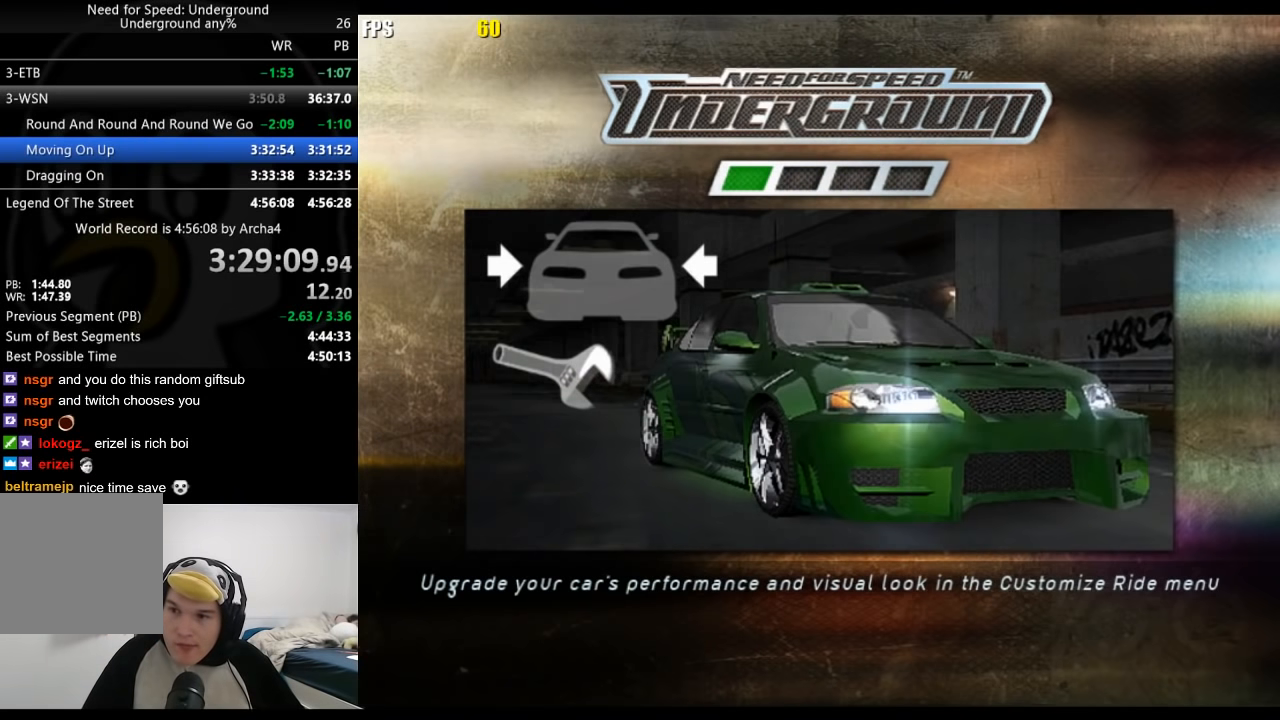
{"buttons": ["A"], "left_stick": "center", "right_stick": "center", "events": [[67, "A", "down"], [133, "A", "up"], [217, "A", "down"], [267, "A", "up"], [367, "A", "down"], [400, "A", "up"], [483, "A", "down"]]}
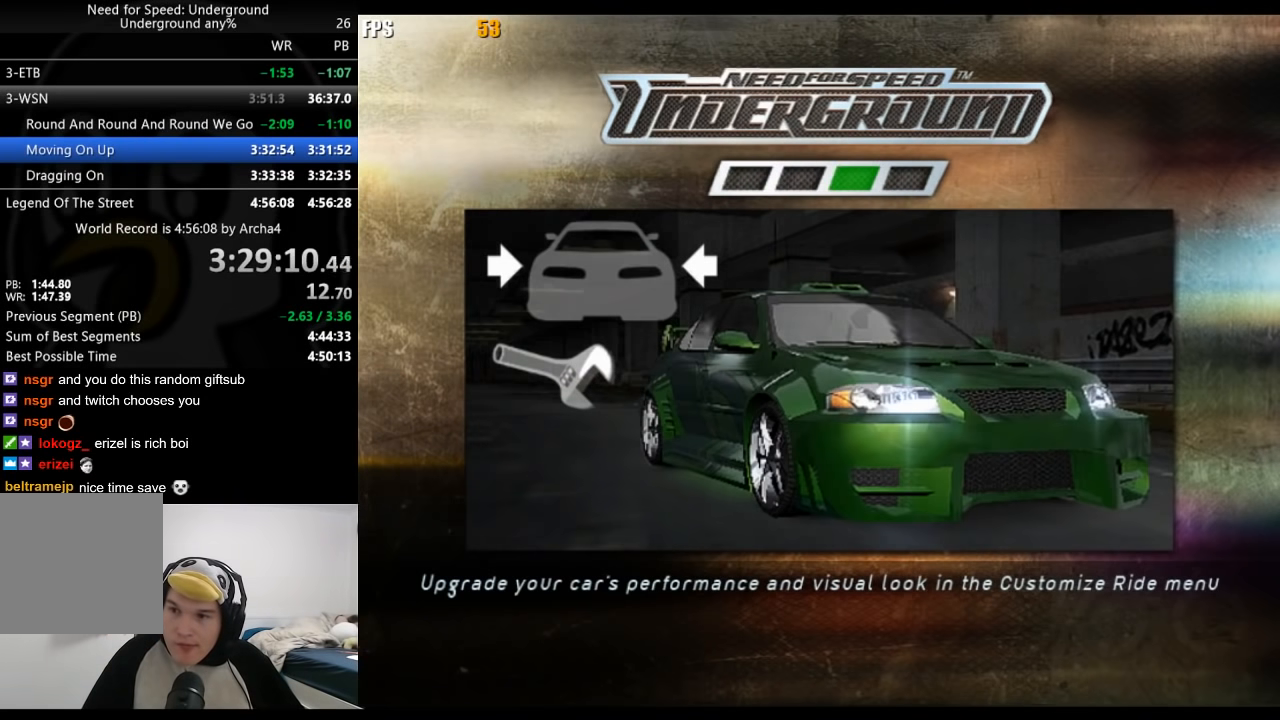
{"buttons": [], "left_stick": "center", "right_stick": "center", "events": [[50, "A", "up"], [150, "A", "down"], [183, "A", "up"], [283, "A", "down"], [333, "A", "up"], [417, "A", "down"], [483, "A", "up"]]}
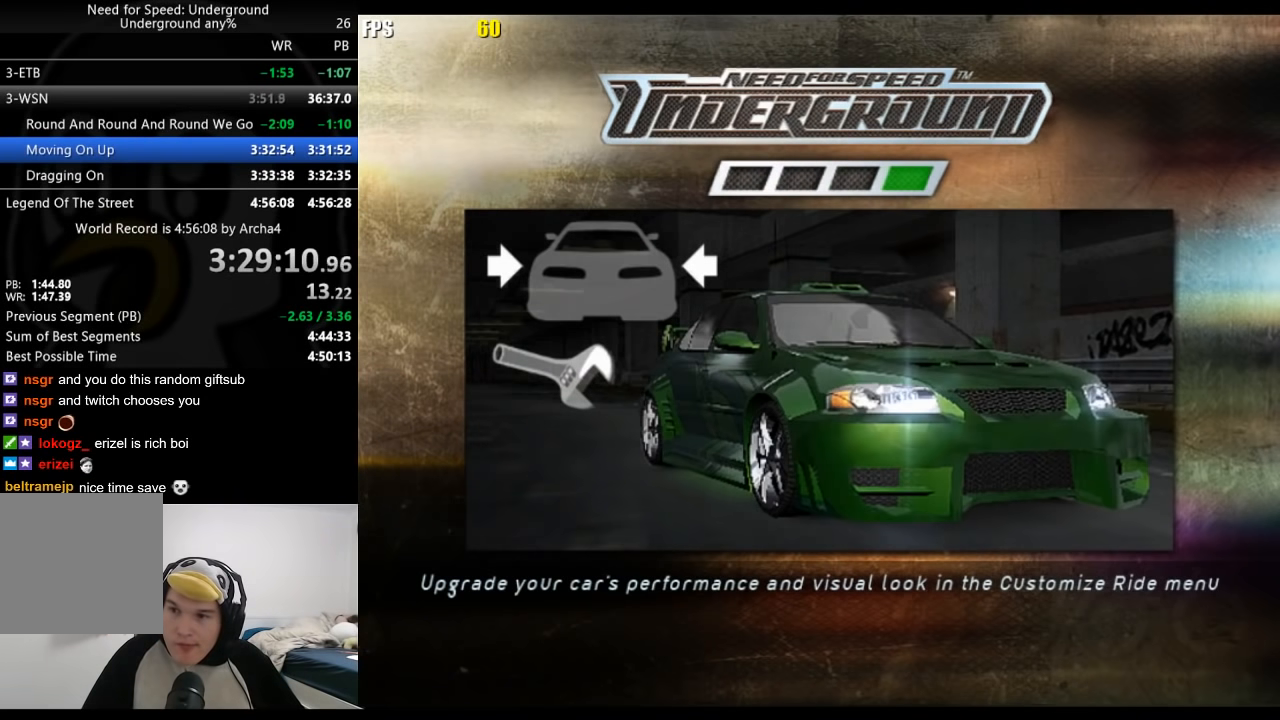
{"buttons": [], "left_stick": "center", "right_stick": "center", "events": [[67, "A", "down"], [133, "A", "up"], [217, "A", "down"], [267, "A", "up"], [350, "A", "down"], [400, "A", "up"]]}
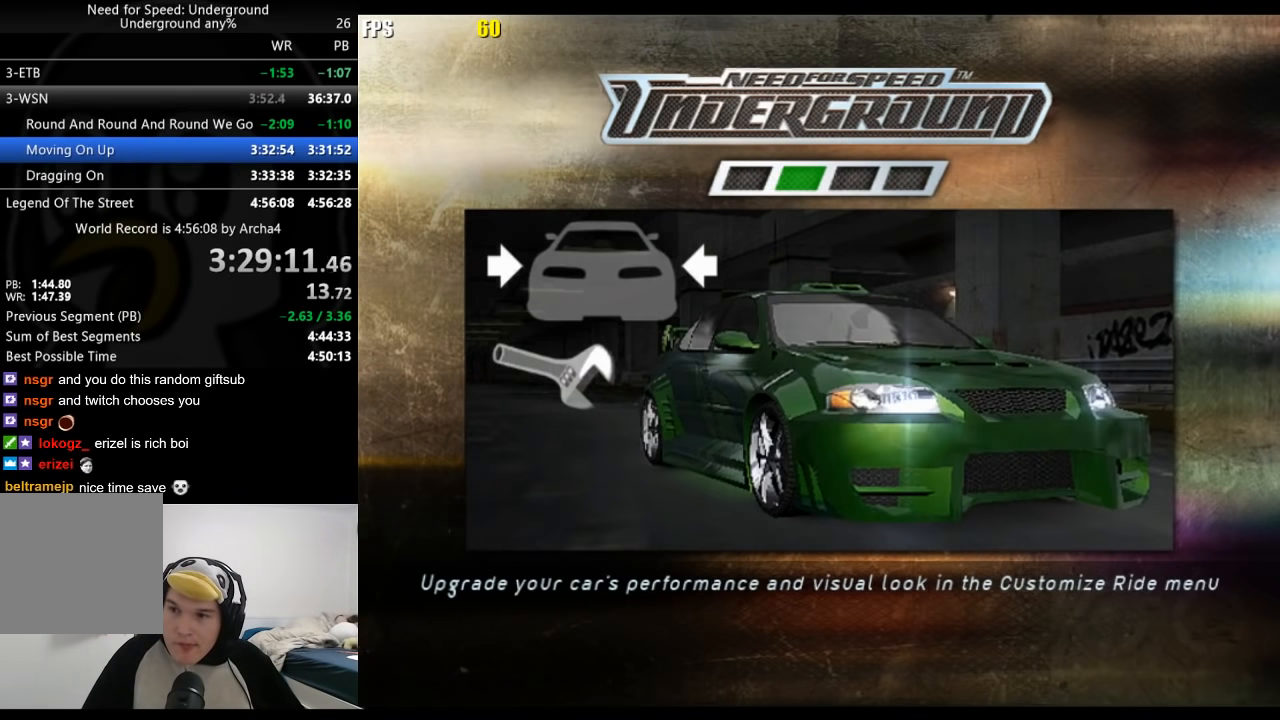
{"buttons": [], "left_stick": "center", "right_stick": "center", "events": [[17, "A", "down"], [67, "A", "up"], [150, "A", "down"], [200, "A", "up"], [267, "A", "down"], [350, "A", "up"], [417, "A", "down"], [500, "A", "up"]]}
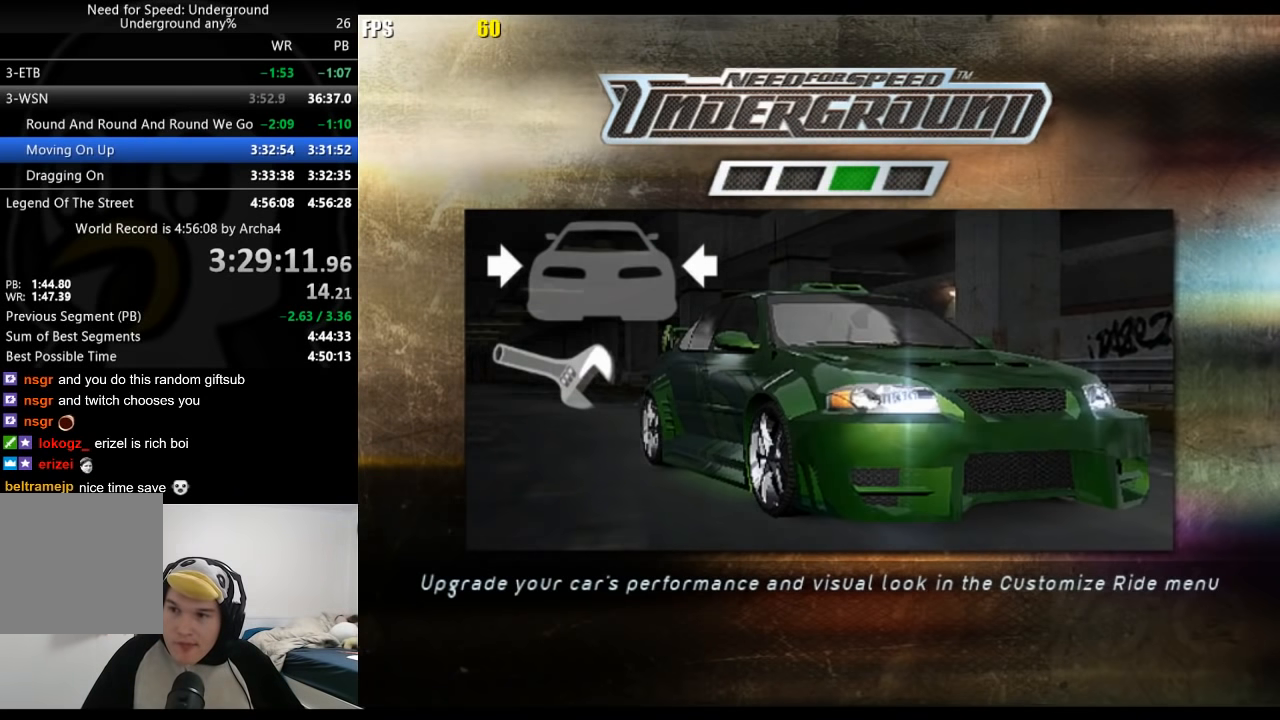
{"buttons": [], "left_stick": "center", "right_stick": "center", "events": [[67, "A", "down"], [117, "A", "up"], [183, "A", "down"], [217, "A", "up"], [300, "A", "down"], [350, "A", "up"]]}
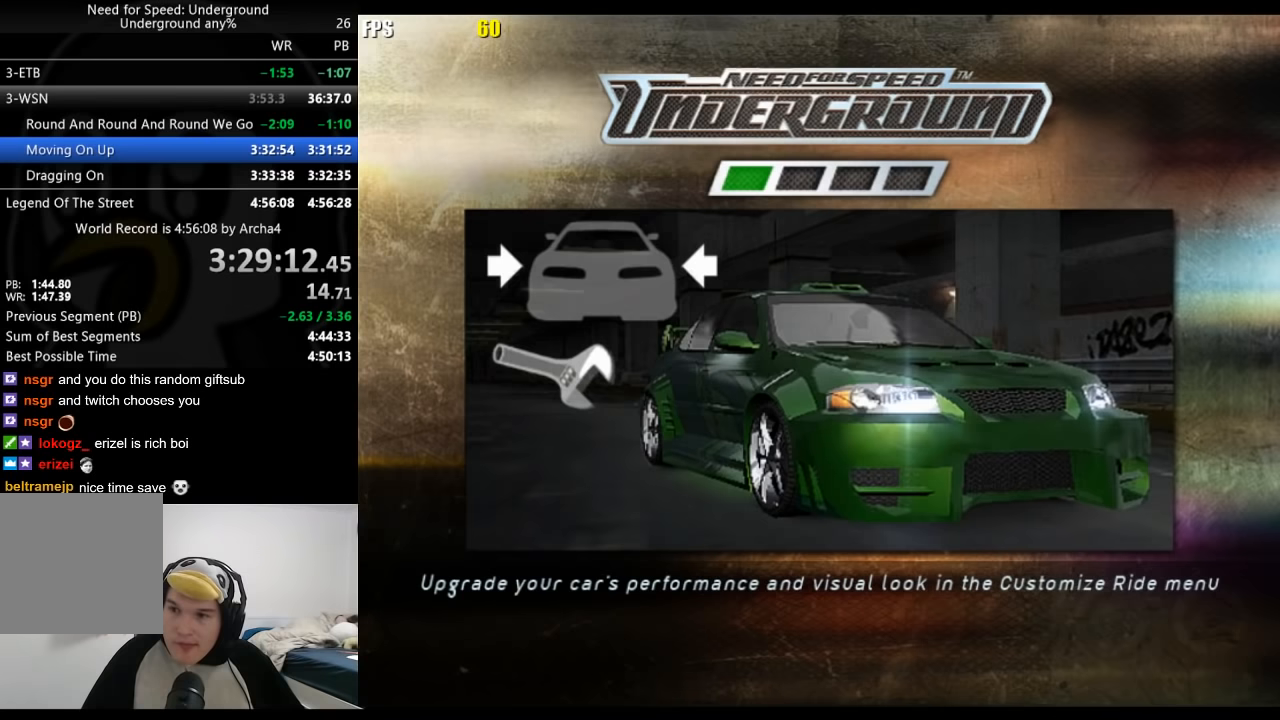
{"buttons": [], "left_stick": "center", "right_stick": "center", "events": [[50, "A", "down"], [83, "A", "up"], [183, "A", "down"], [217, "A", "up"], [300, "A", "down"], [350, "A", "up"], [433, "A", "down"], [483, "A", "up"]]}
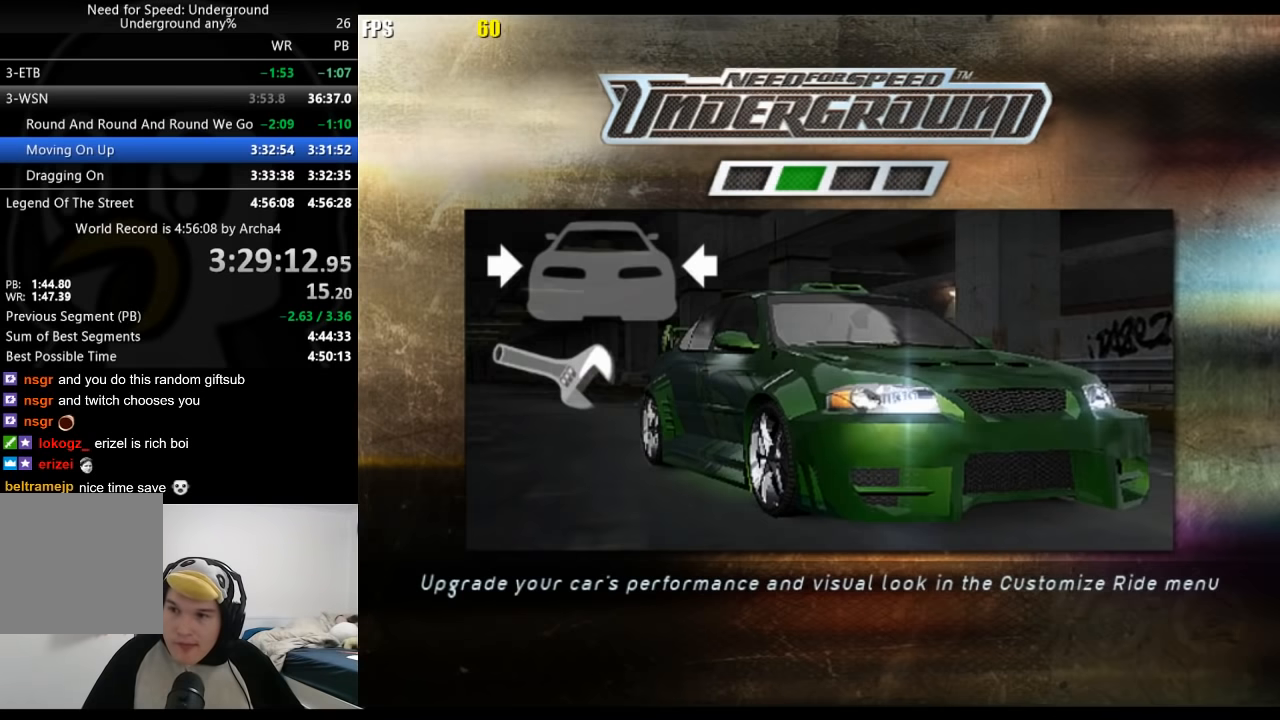
{"buttons": [], "left_stick": "center", "right_stick": "center", "events": [[50, "A", "down"], [100, "A", "up"], [167, "A", "down"], [200, "A", "up"], [267, "A", "down"], [317, "A", "up"], [400, "A", "down"], [417, "A", "up"]]}
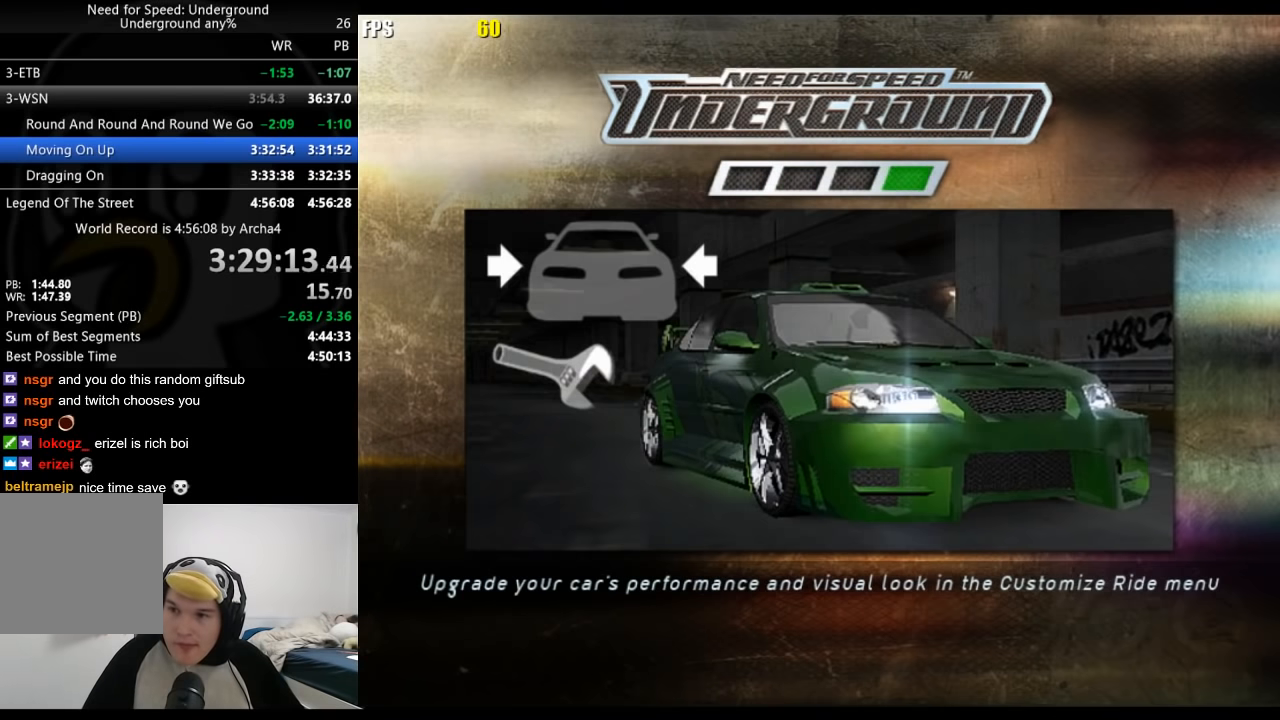
{"buttons": [], "left_stick": "center", "right_stick": "center", "events": [[17, "A", "down"], [50, "A", "up"], [117, "A", "down"], [150, "A", "up"], [200, "A", "down"], [267, "A", "up"], [350, "A", "down"], [383, "A", "up"], [467, "A", "down"], [500, "A", "up"]]}
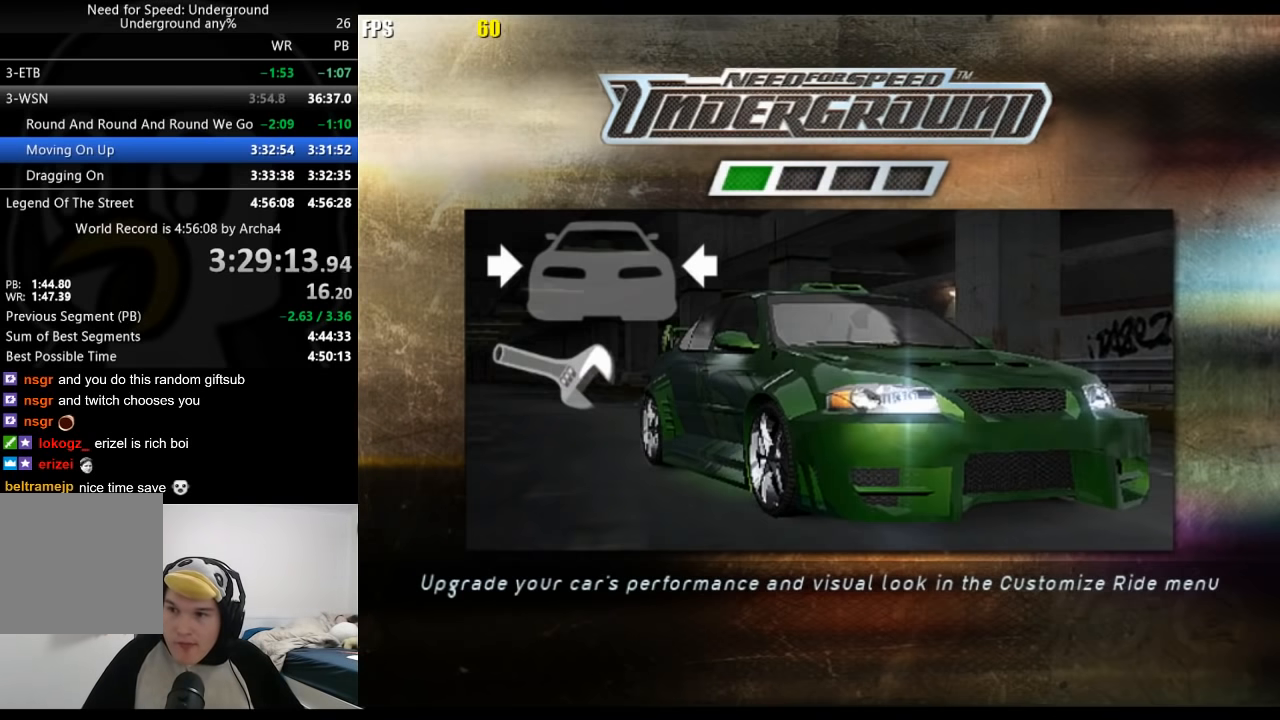
{"buttons": ["A"], "left_stick": "center", "right_stick": "center", "events": [[67, "A", "down"], [117, "A", "up"], [217, "A", "down"], [267, "A", "up"], [350, "A", "down"], [400, "A", "up"], [483, "A", "down"]]}
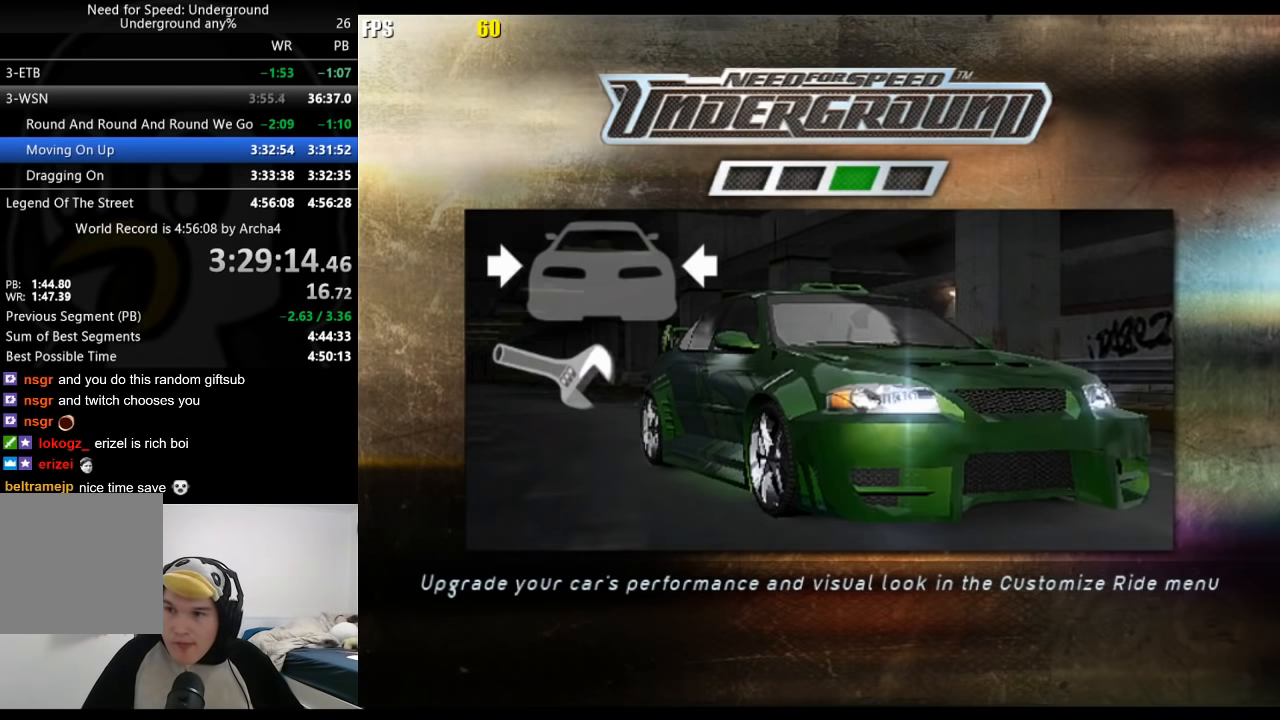
{"buttons": ["A"], "left_stick": "center", "right_stick": "center", "events": [[50, "A", "up"], [117, "A", "down"], [150, "A", "up"], [250, "A", "down"], [300, "A", "up"], [383, "A", "down"], [433, "A", "up"], [500, "A", "down"]]}
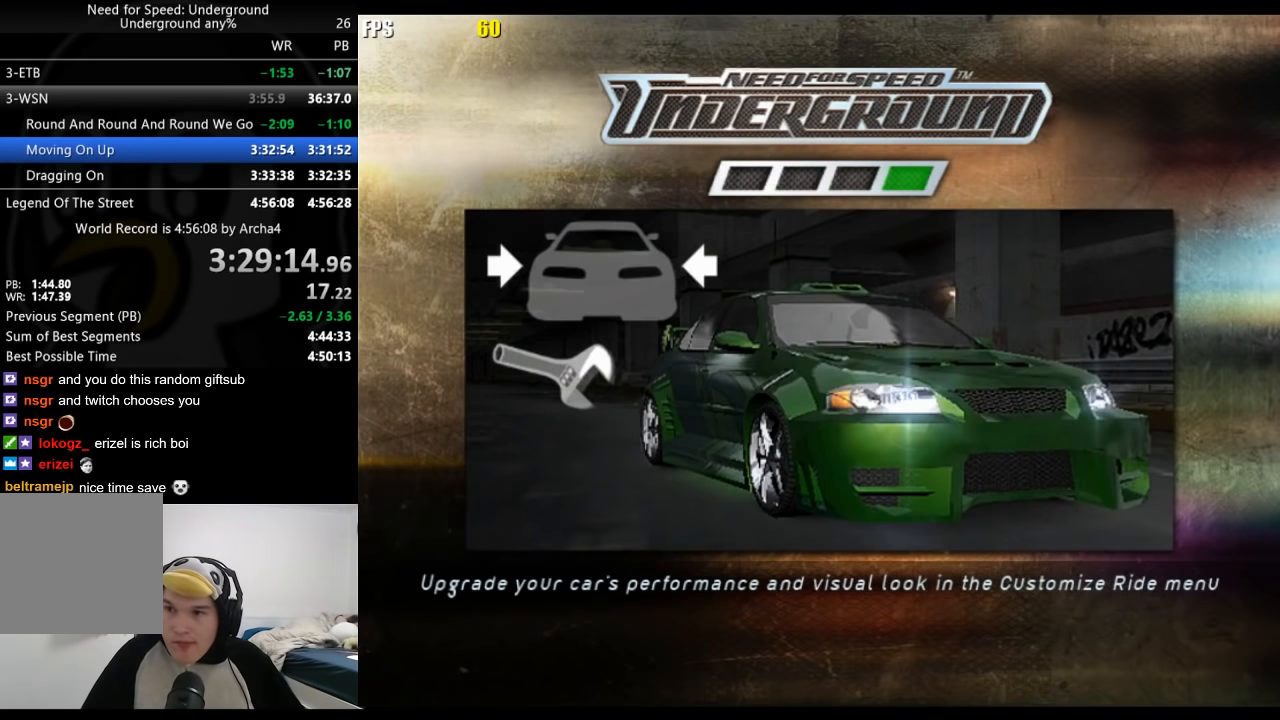
{"buttons": [], "left_stick": "center", "right_stick": "center", "events": [[50, "A", "up"], [150, "A", "down"], [200, "A", "up"], [267, "A", "down"], [333, "A", "up"], [417, "A", "down"], [483, "A", "up"]]}
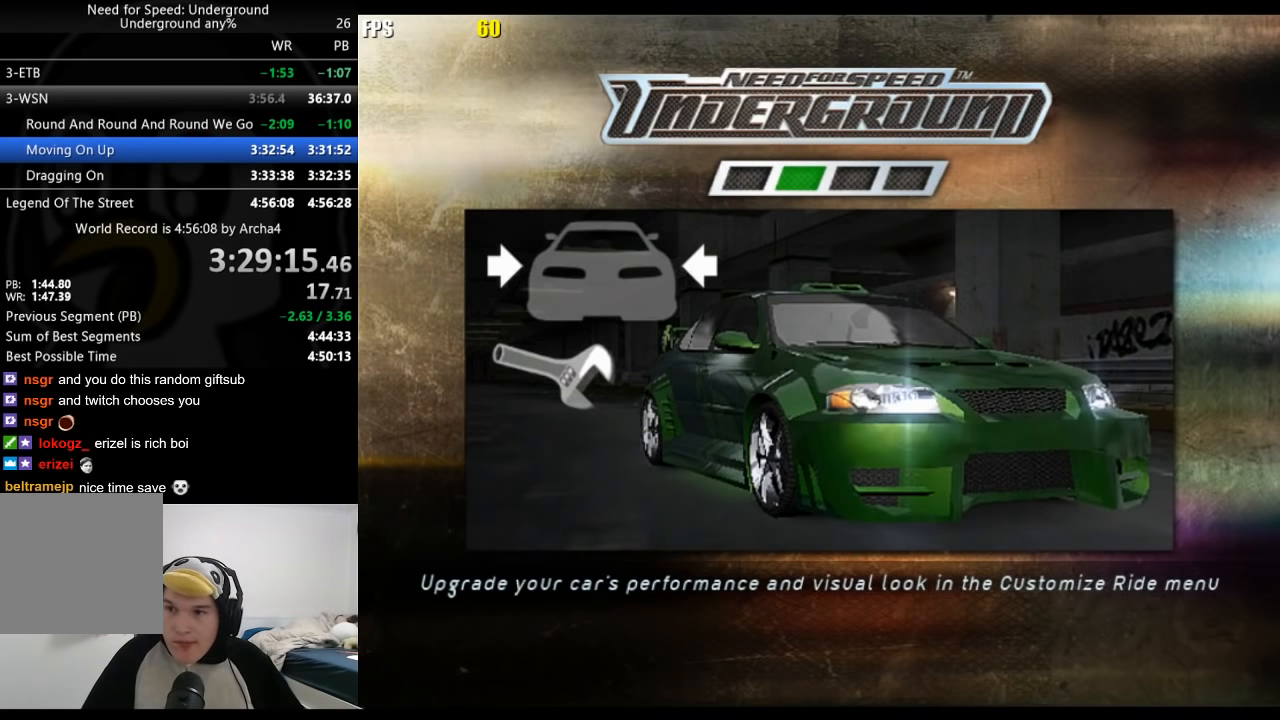
{"buttons": [], "left_stick": "center", "right_stick": "center", "events": [[67, "A", "down"], [100, "A", "up"], [183, "A", "down"], [250, "A", "up"], [317, "A", "down"], [350, "A", "up"]]}
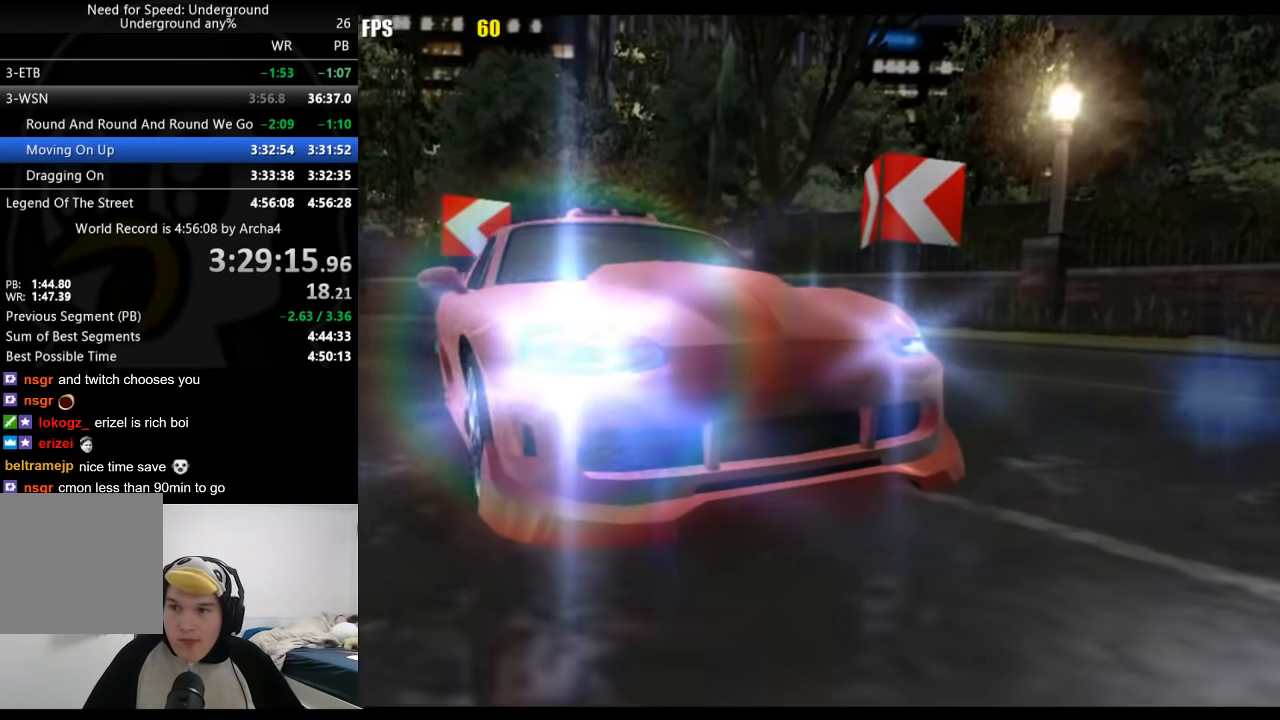
{"buttons": [], "left_stick": "center", "right_stick": "center", "events": [[83, "A", "down"], [133, "A", "up"], [200, "A", "down"], [233, "A", "up"]]}